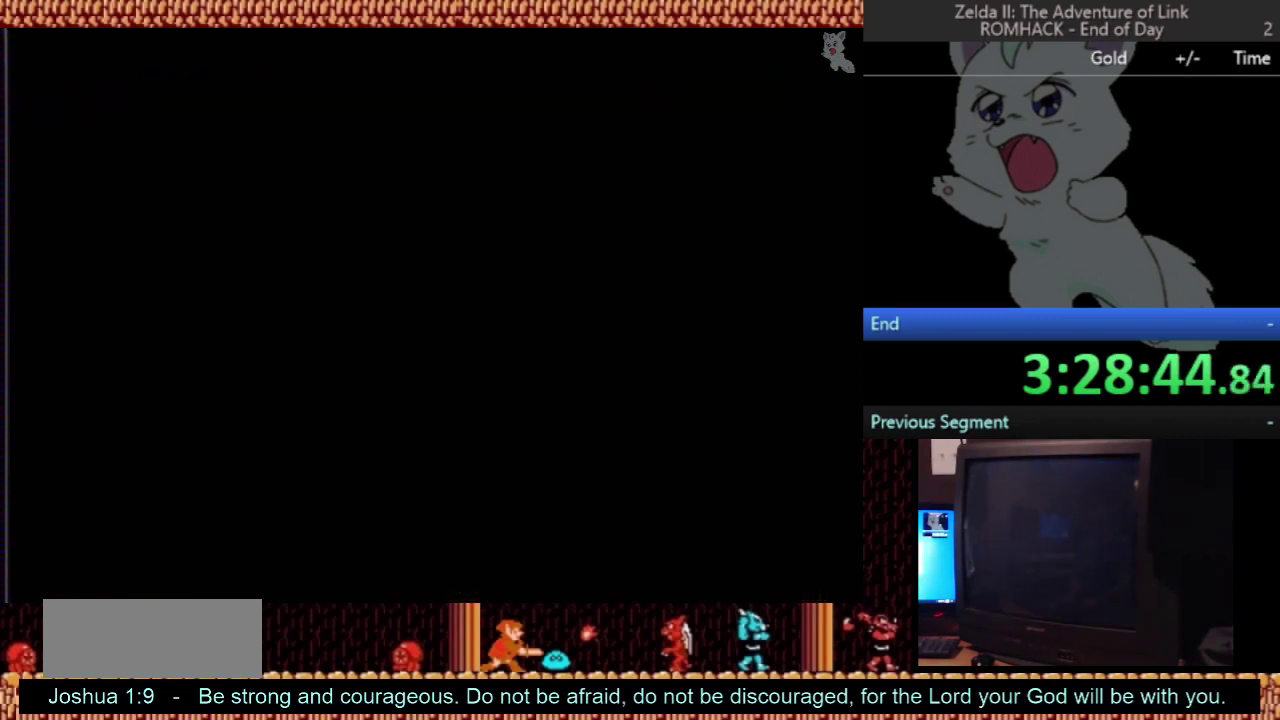
Gameplay with a controller (Nintendo layout); each line is a JSON object with the inputs held at the frame after it. "events" lists button and stick changes between this image and that frame as [ms after this image, input, new state], when the widget could be followed in between. Not read: L3 R3 START.
{"buttons": ["DPAD_RIGHT"], "events": []}
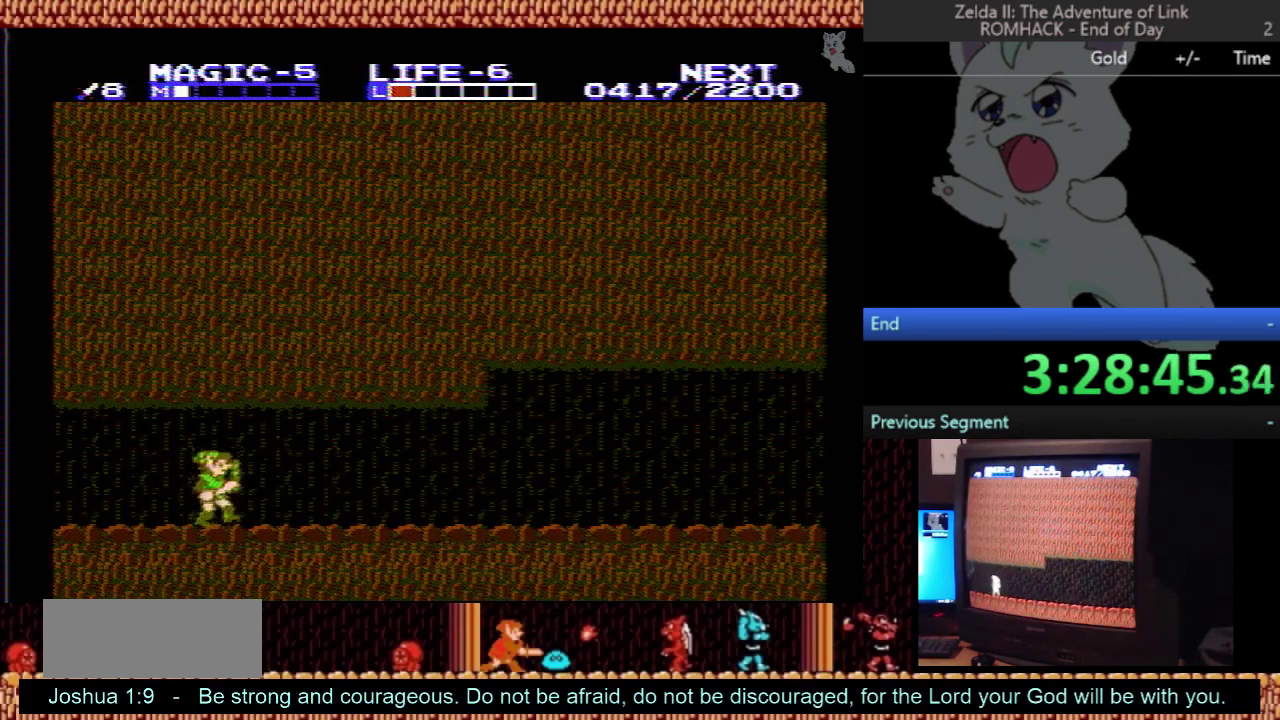
{"buttons": ["DPAD_RIGHT"], "events": []}
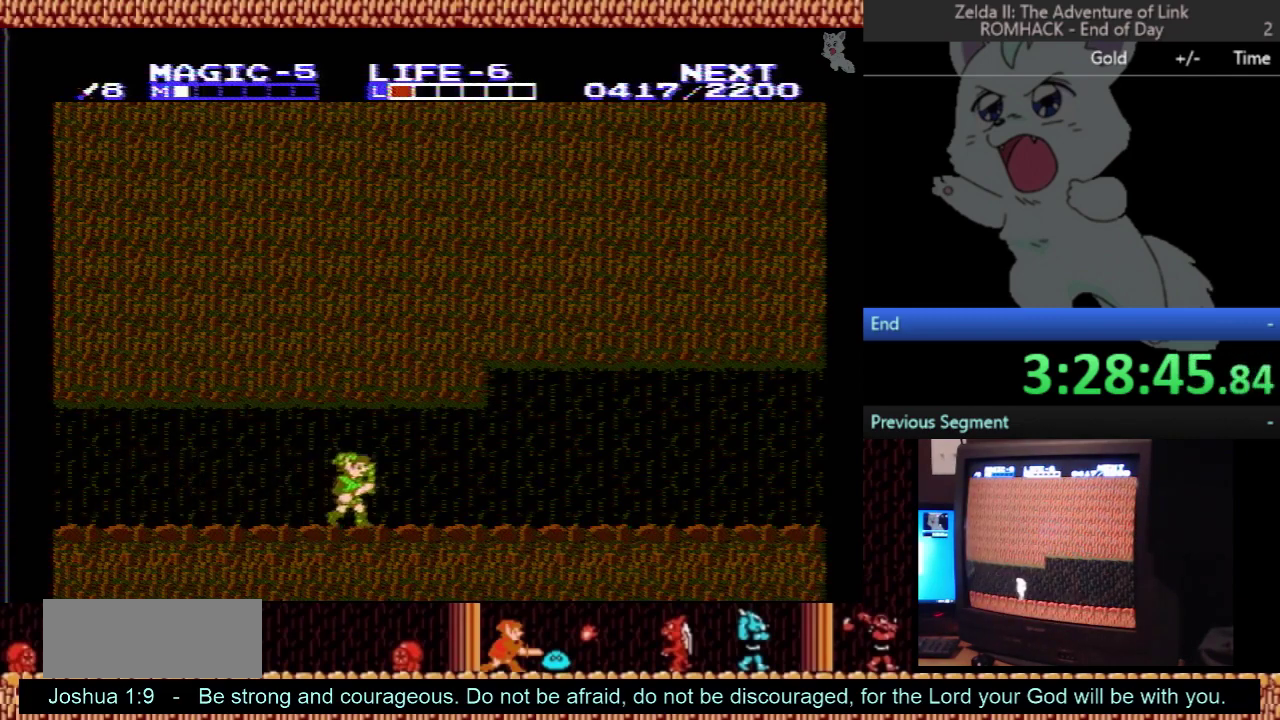
{"buttons": ["DPAD_RIGHT"], "events": []}
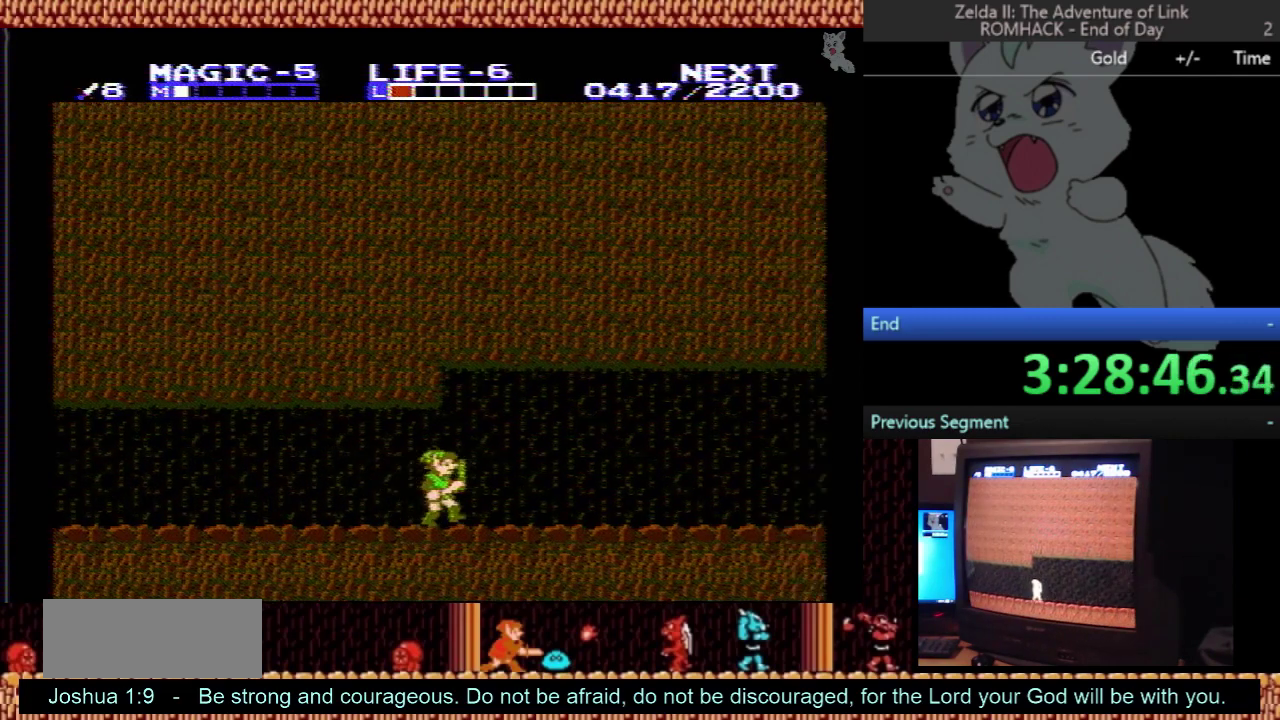
{"buttons": ["DPAD_RIGHT"], "events": []}
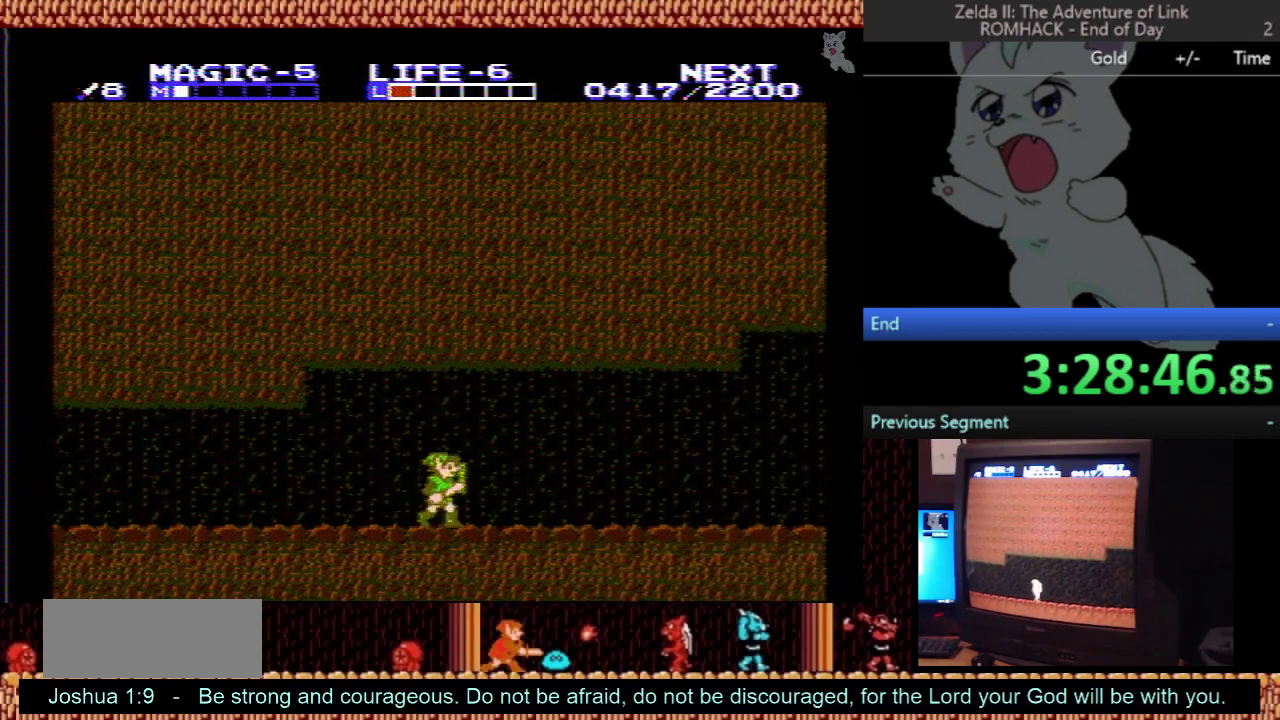
{"buttons": ["DPAD_RIGHT"], "events": []}
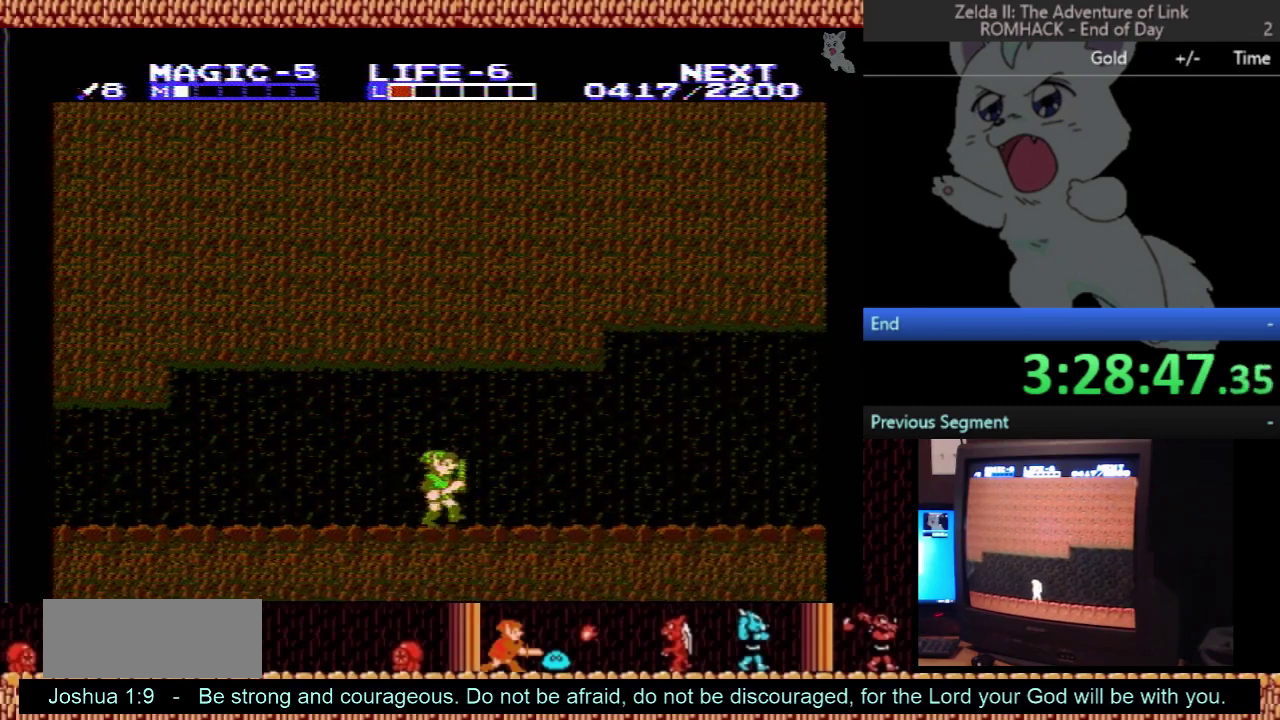
{"buttons": ["DPAD_RIGHT"], "events": []}
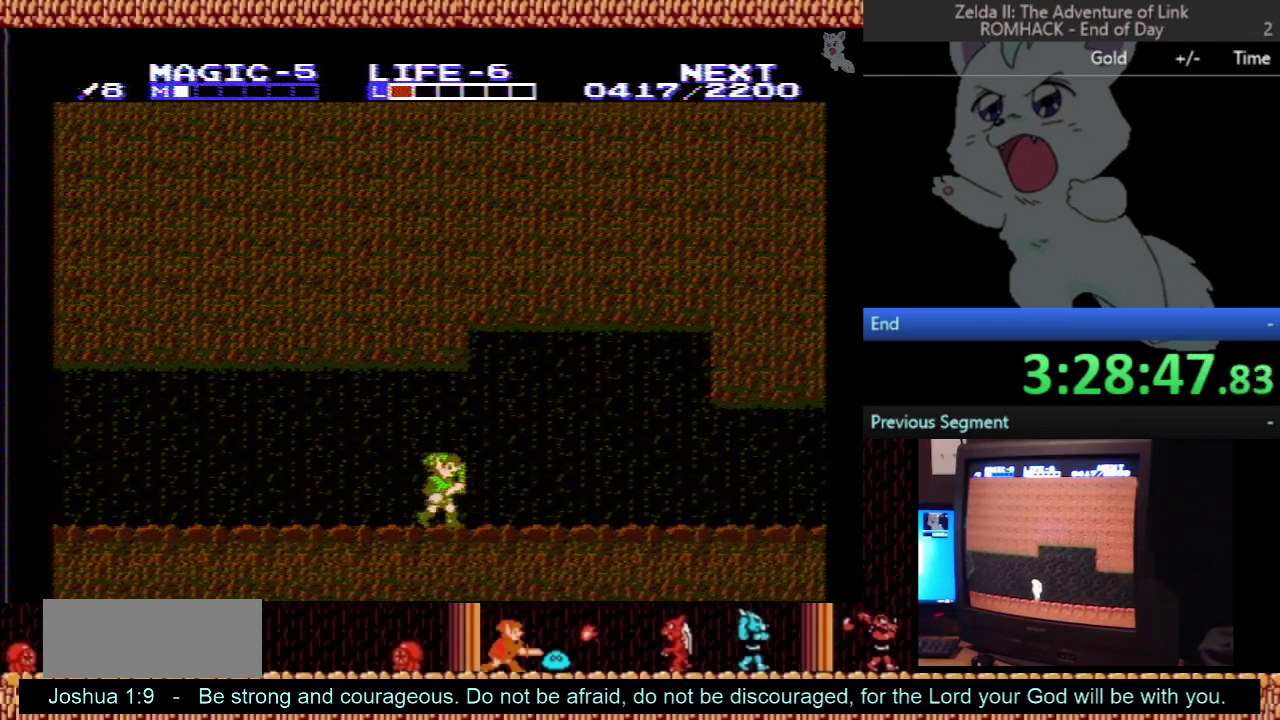
{"buttons": ["DPAD_RIGHT"], "events": []}
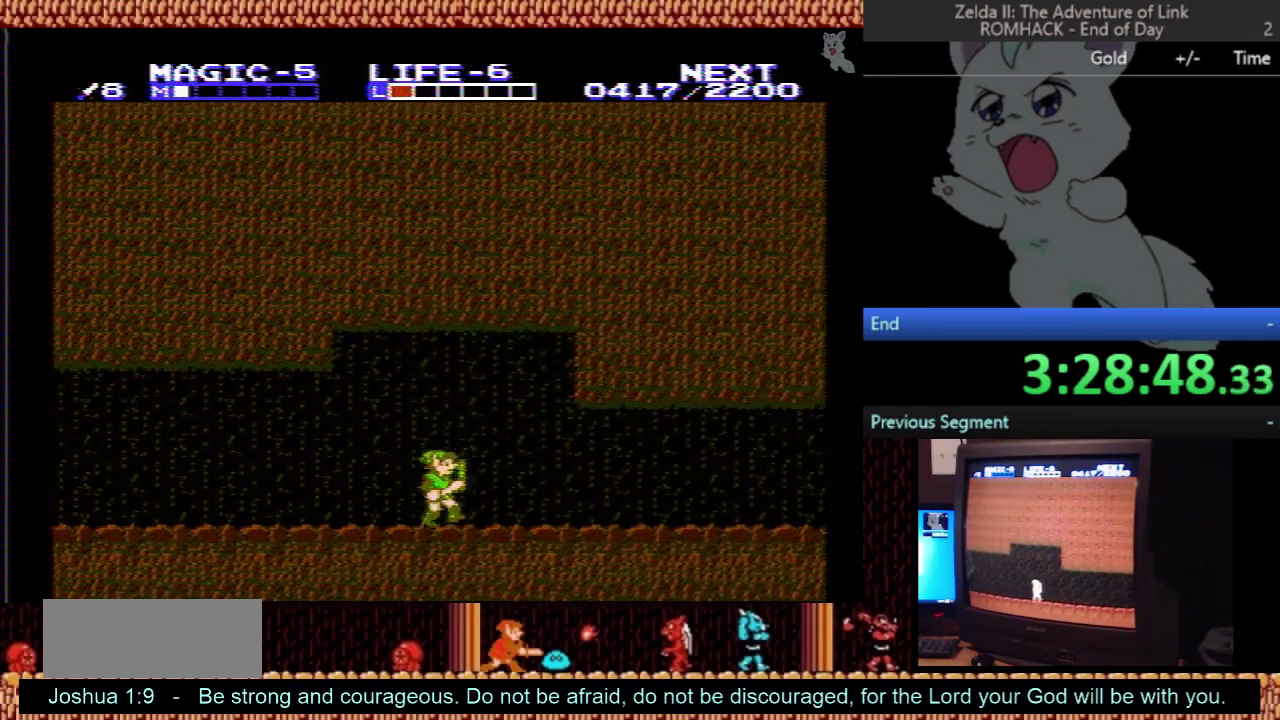
{"buttons": ["DPAD_RIGHT"], "events": []}
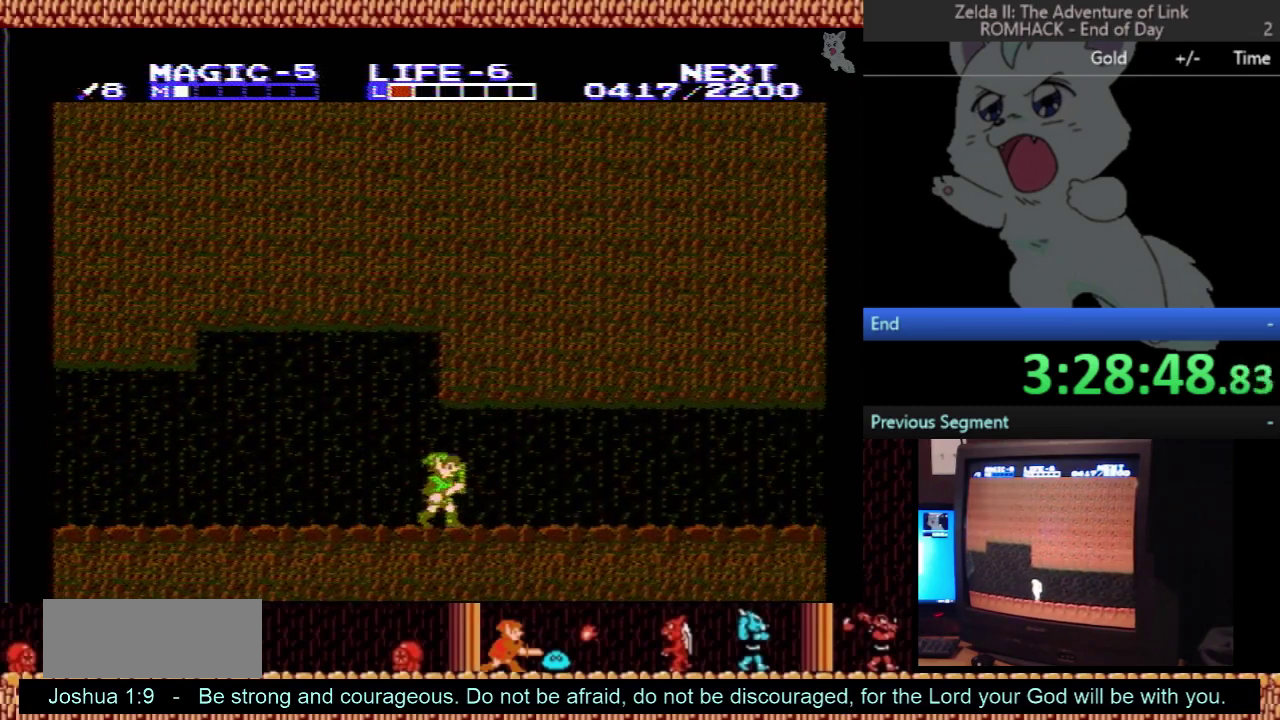
{"buttons": ["DPAD_RIGHT"], "events": []}
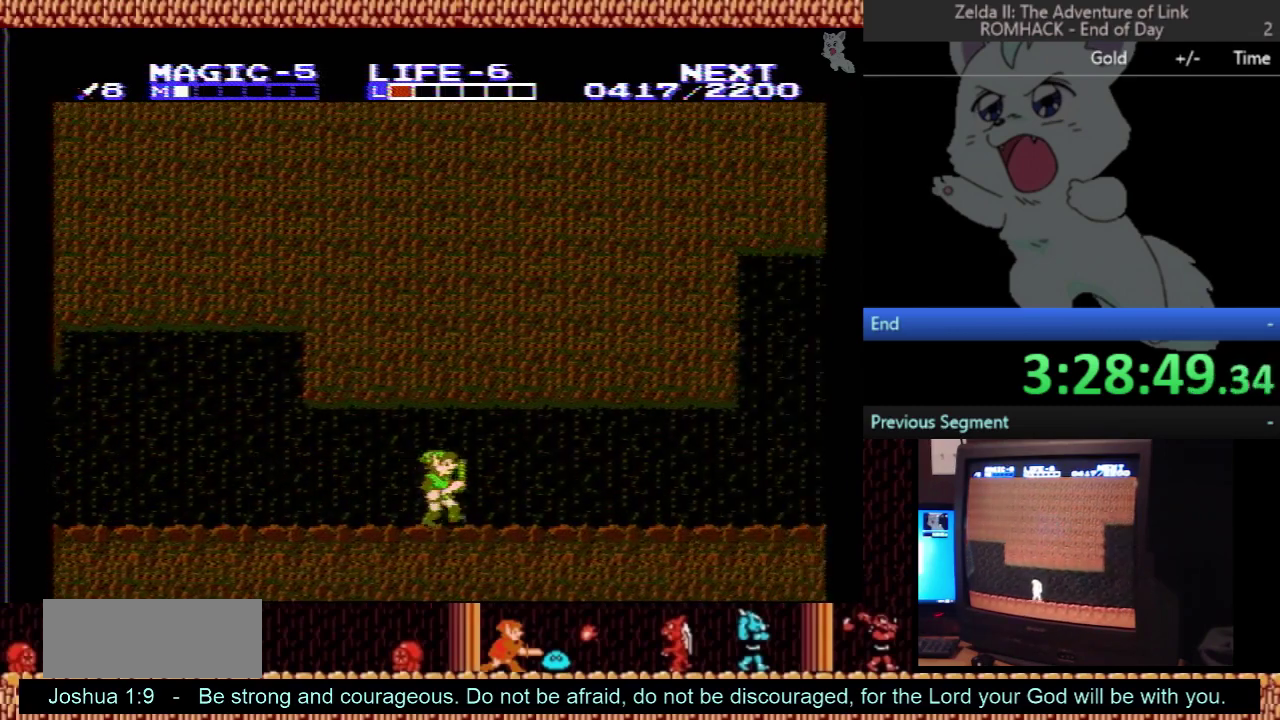
{"buttons": ["DPAD_RIGHT"], "events": []}
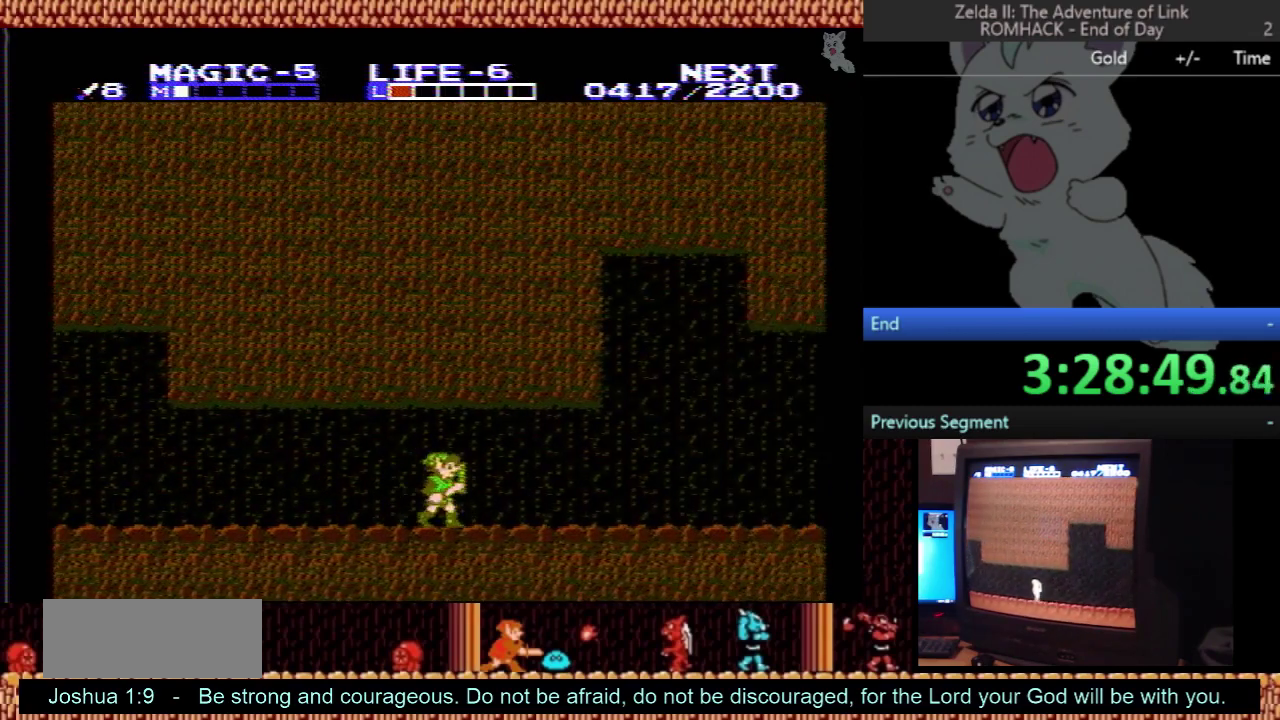
{"buttons": ["DPAD_RIGHT"], "events": []}
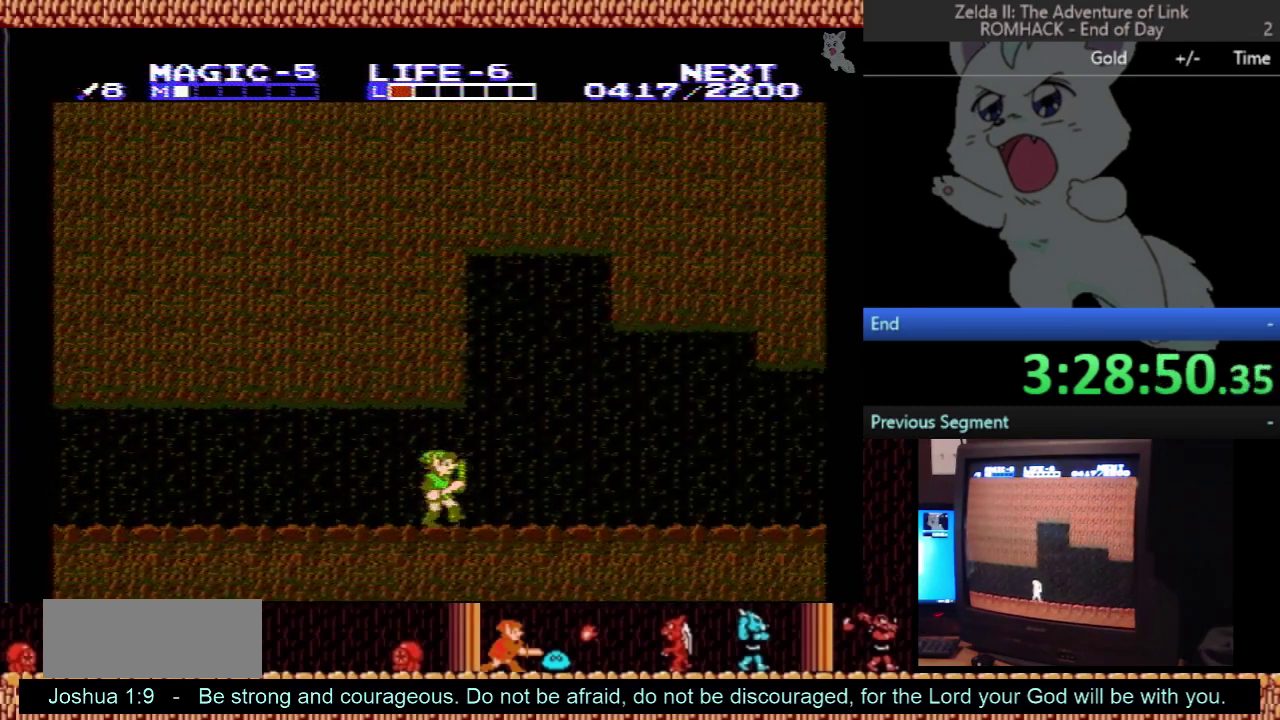
{"buttons": ["DPAD_RIGHT"], "events": []}
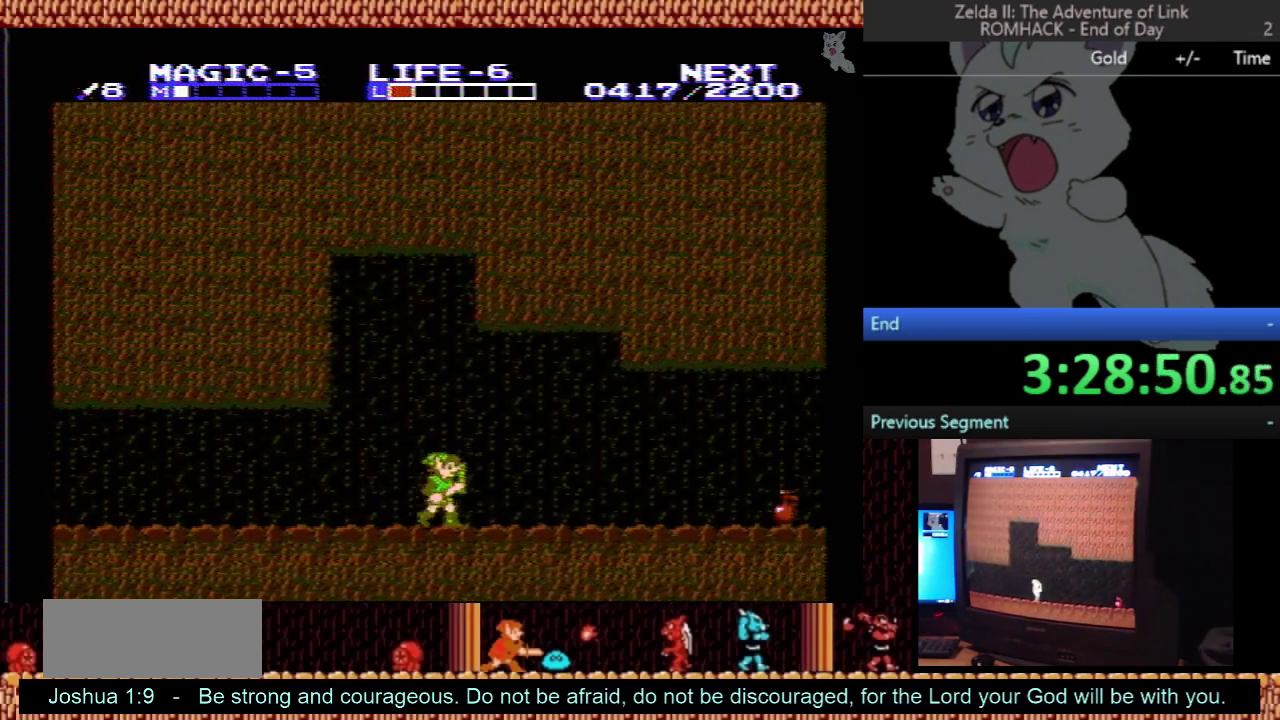
{"buttons": ["DPAD_RIGHT"], "events": []}
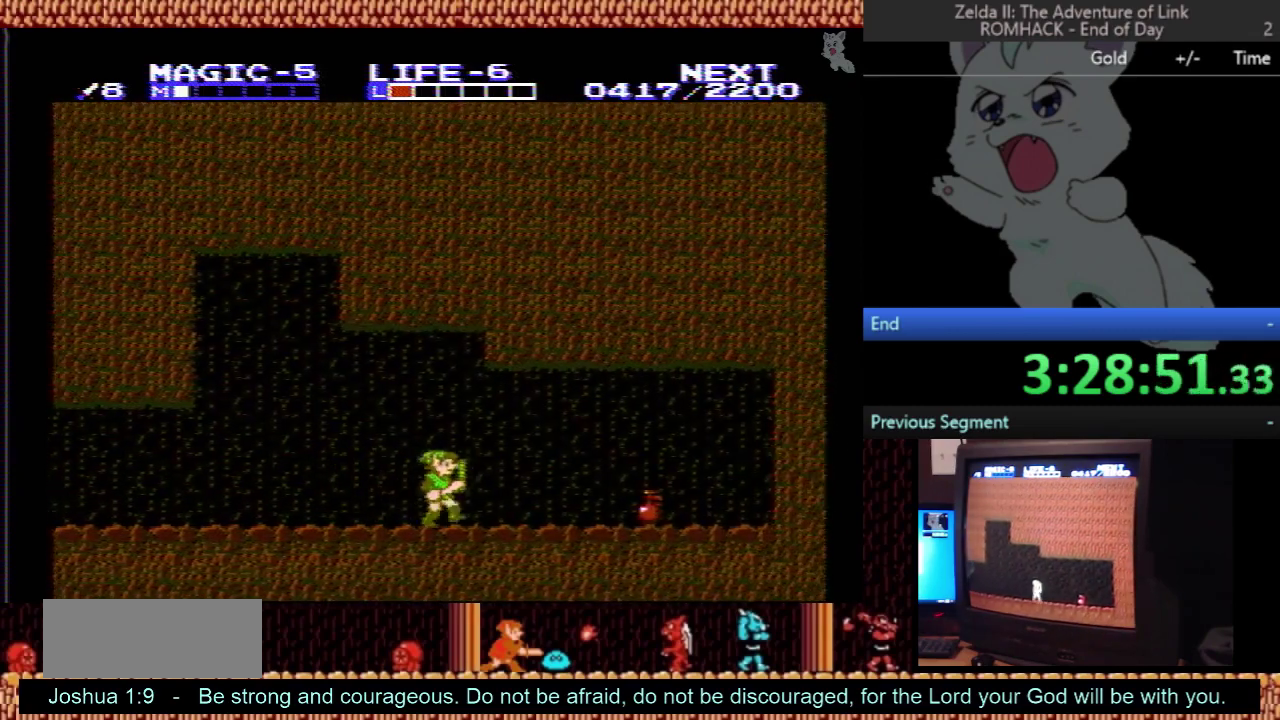
{"buttons": ["A", "DPAD_DOWN"], "events": [[200, "A", "down"], [300, "DPAD_DOWN", "down"], [300, "DPAD_RIGHT", "up"]]}
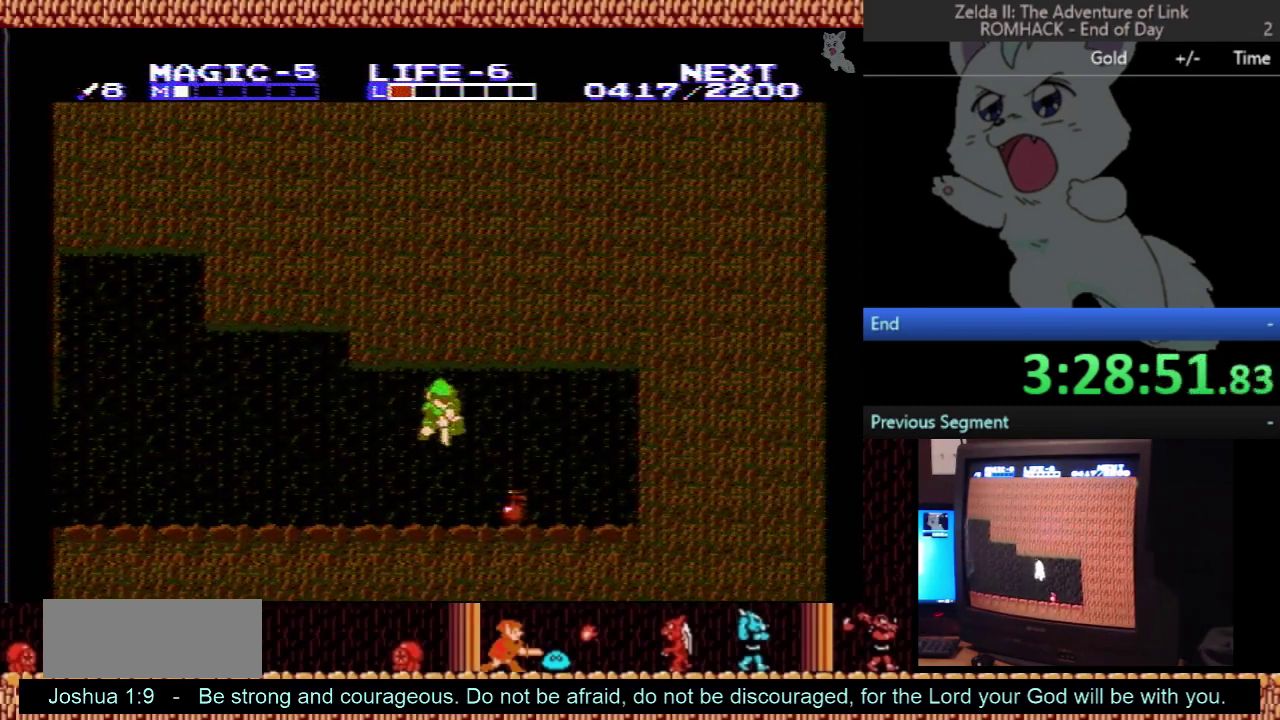
{"buttons": ["DPAD_LEFT"], "events": [[333, "DPAD_DOWN", "up"], [367, "DPAD_LEFT", "down"], [400, "A", "up"]]}
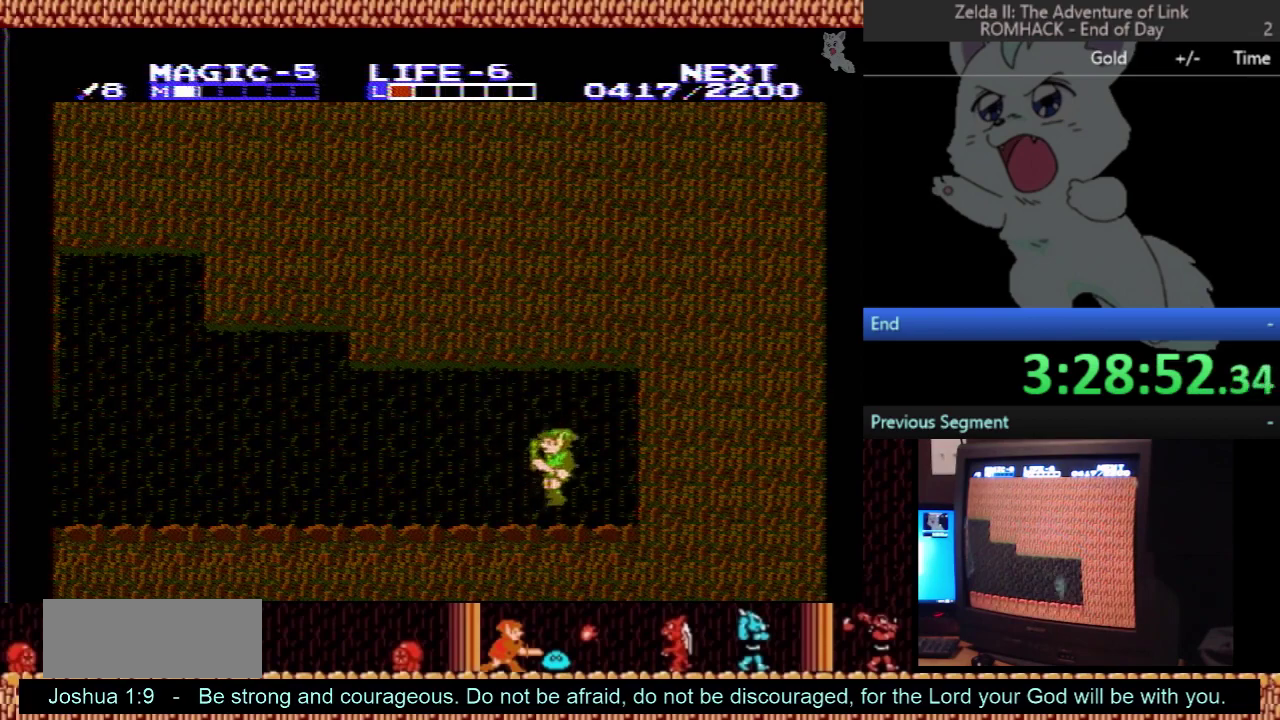
{"buttons": [], "events": [[133, "DPAD_LEFT", "up"]]}
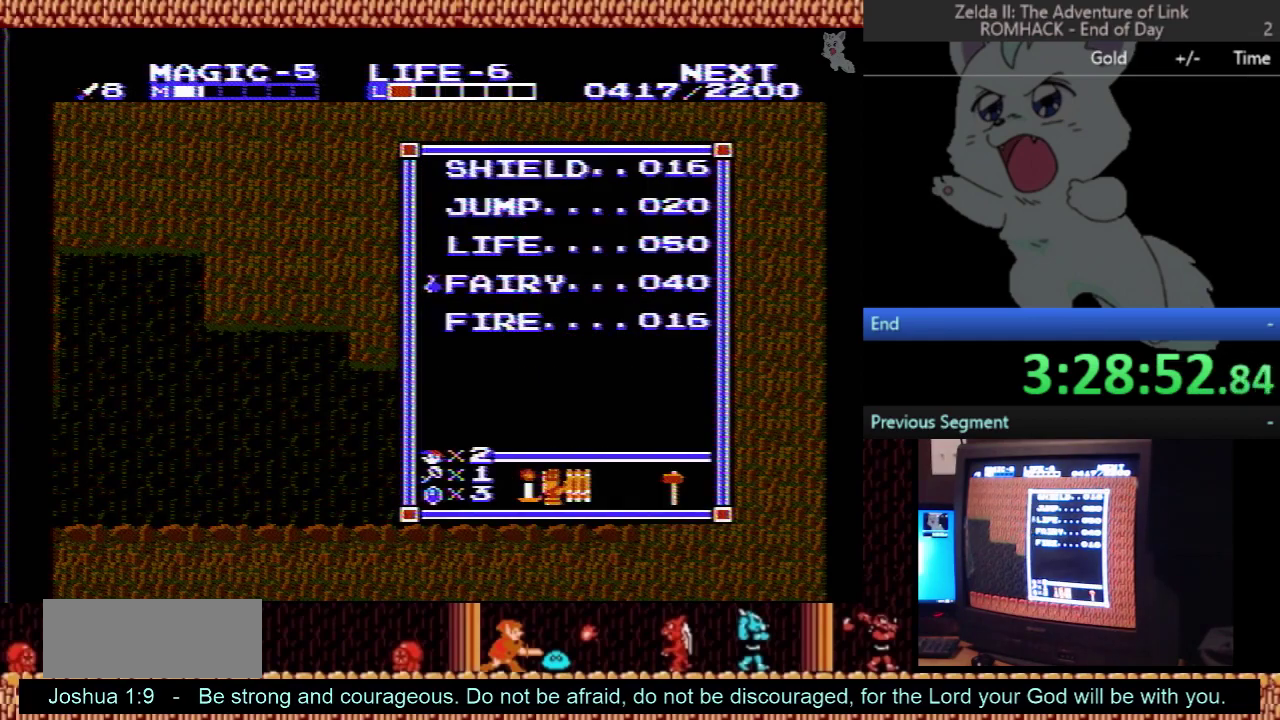
{"buttons": ["DPAD_LEFT"], "events": [[33, "DPAD_UP", "down"], [167, "DPAD_UP", "up"], [300, "DPAD_LEFT", "down"]]}
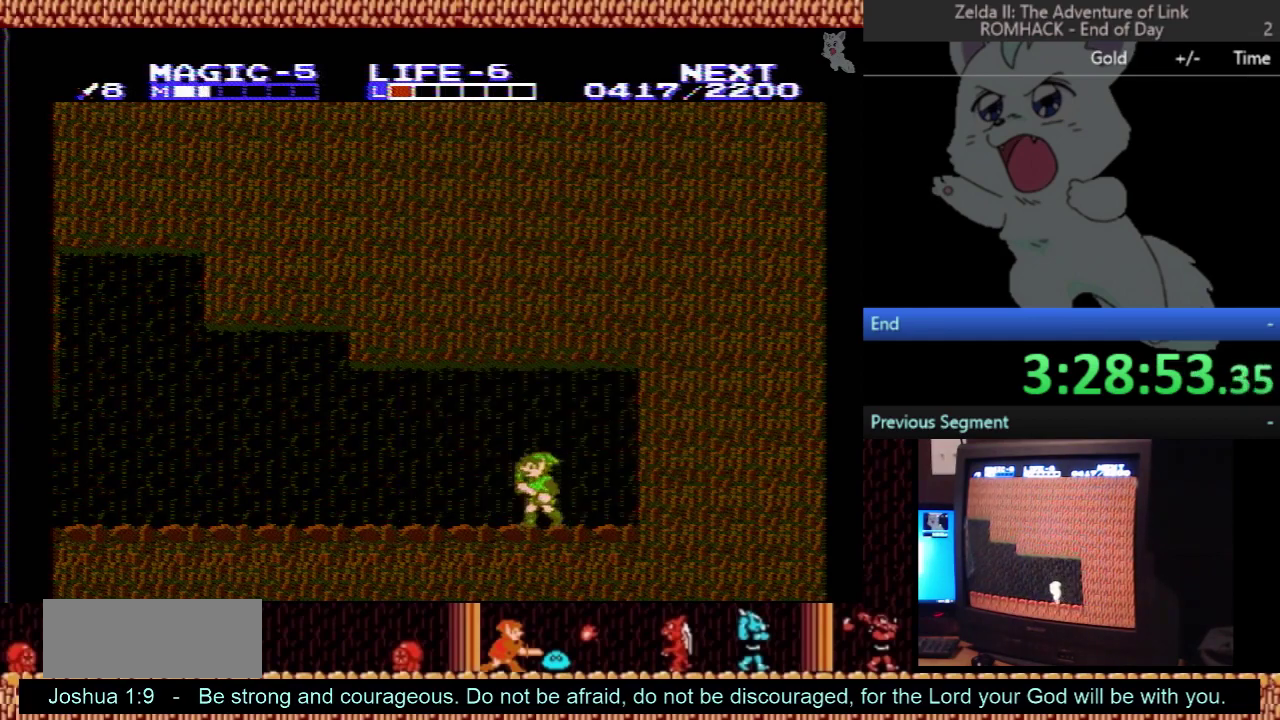
{"buttons": ["DPAD_LEFT", "SELECT"], "events": [[33, "SELECT", "down"], [133, "SELECT", "up"], [267, "SELECT", "down"], [333, "SELECT", "up"], [467, "SELECT", "down"]]}
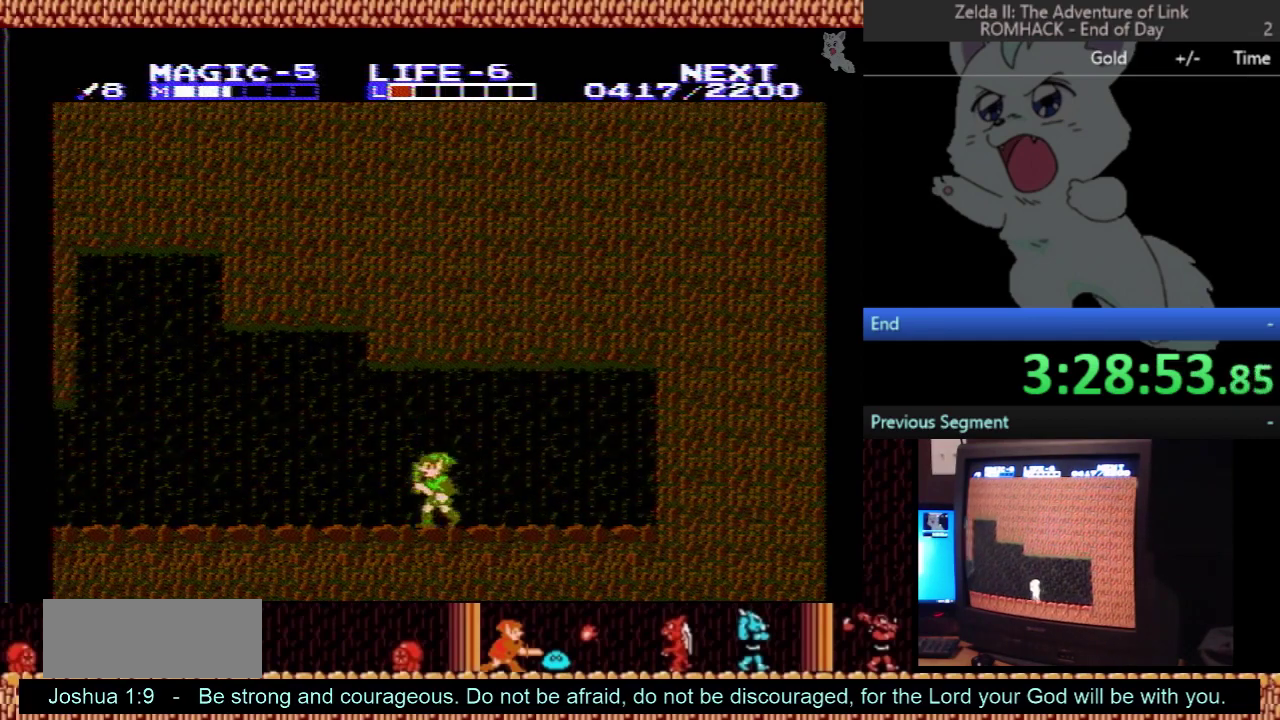
{"buttons": ["DPAD_LEFT", "SELECT"], "events": [[33, "SELECT", "up"], [100, "SELECT", "down"], [200, "SELECT", "up"], [267, "SELECT", "down"], [367, "SELECT", "up"], [433, "SELECT", "down"]]}
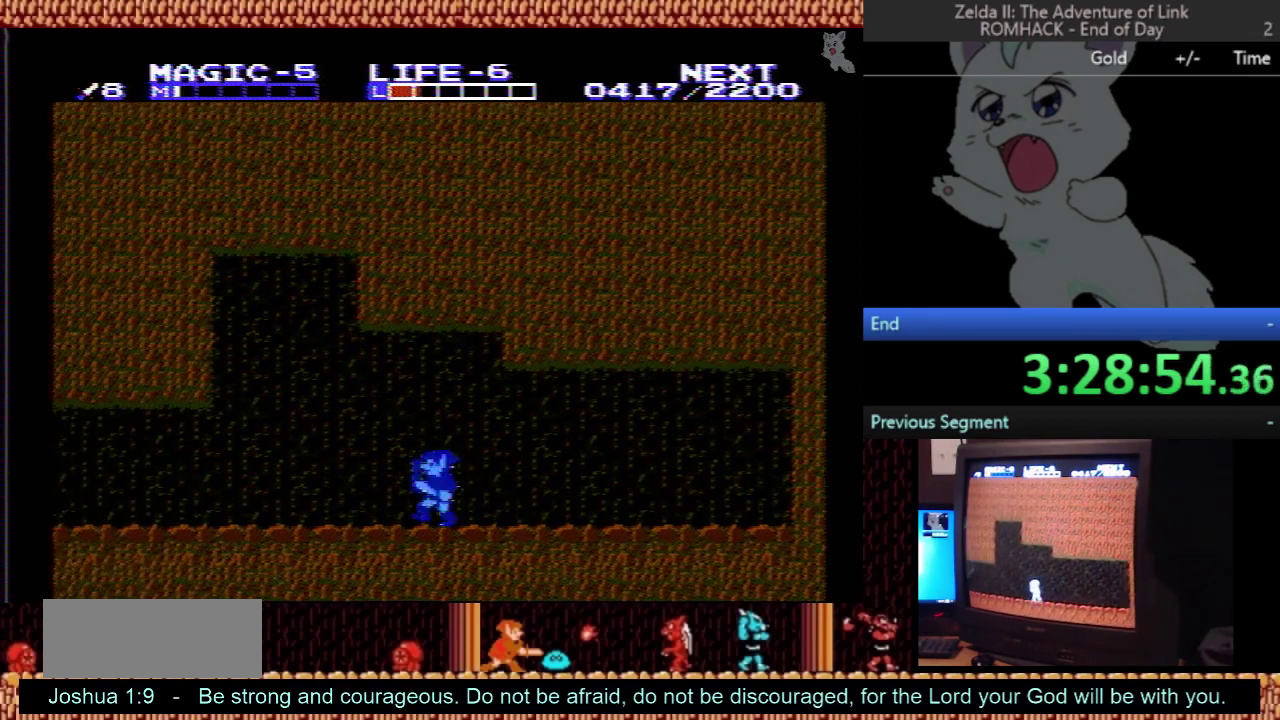
{"buttons": ["DPAD_LEFT"], "events": [[33, "SELECT", "up"], [133, "SELECT", "down"], [200, "SELECT", "up"]]}
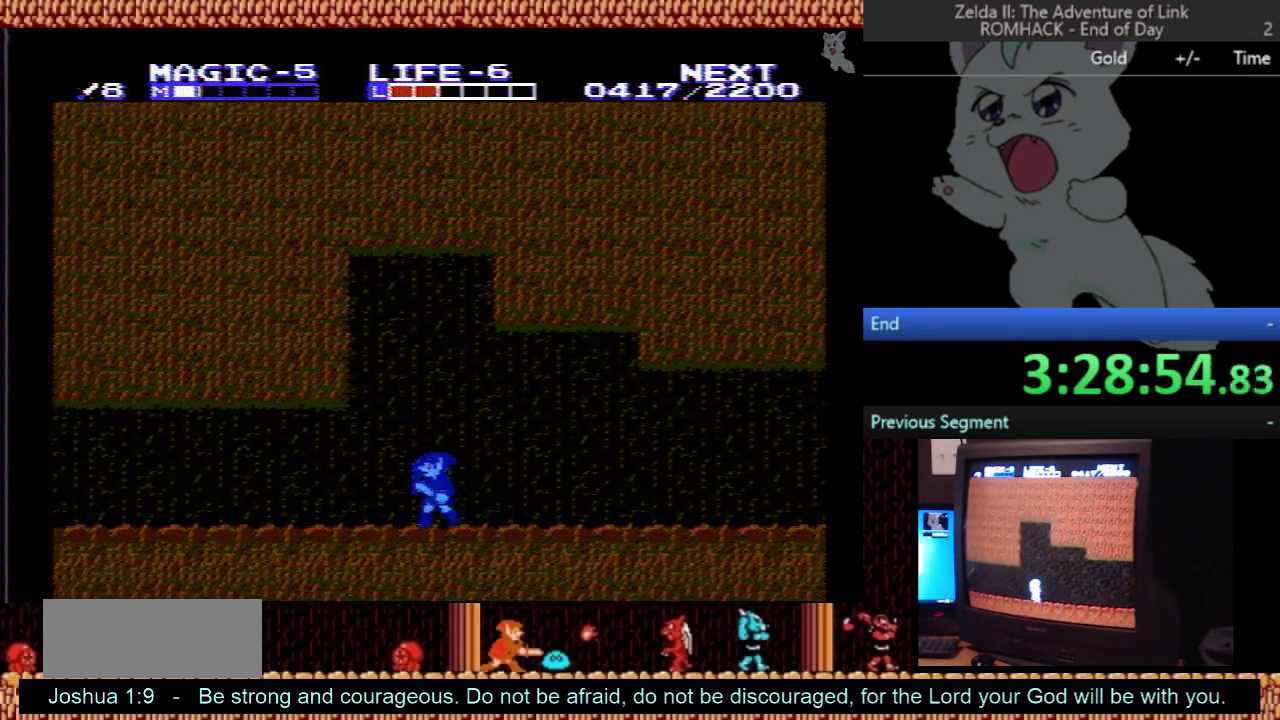
{"buttons": ["DPAD_LEFT"], "events": [[333, "A", "down"], [400, "B", "down"], [433, "A", "up"], [467, "B", "up"]]}
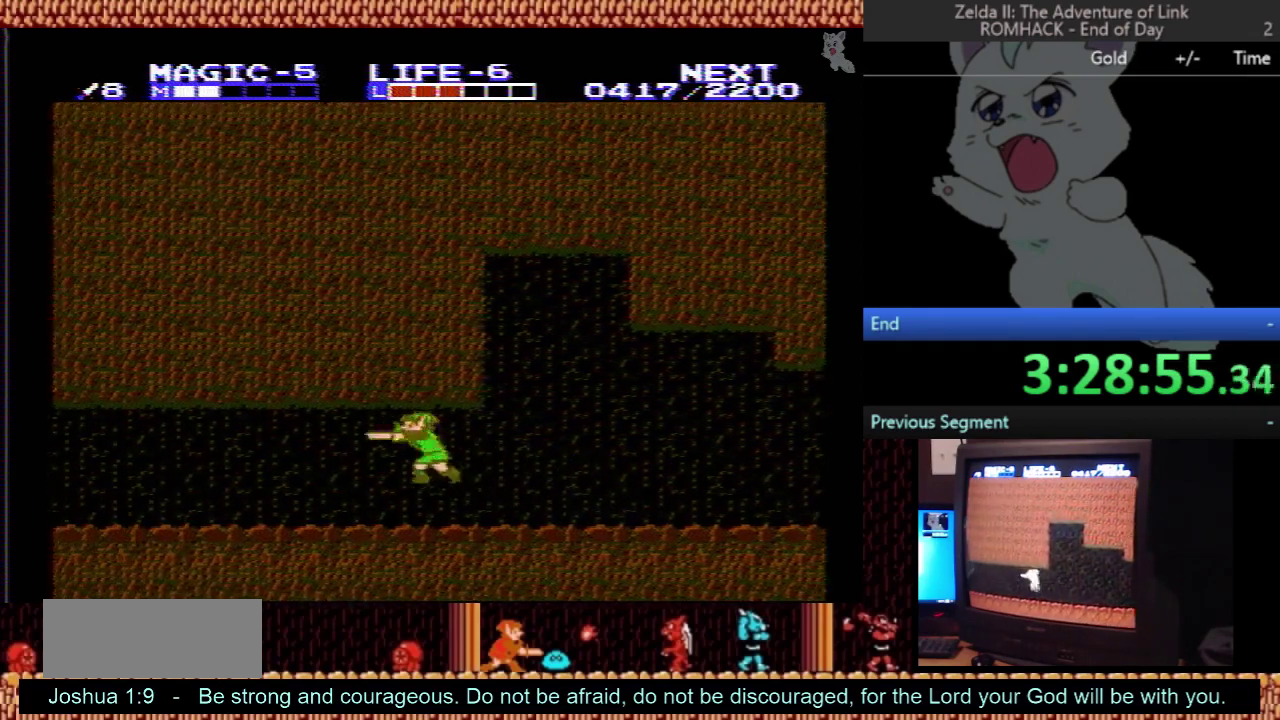
{"buttons": ["DPAD_LEFT"], "events": [[400, "B", "down"], [467, "B", "up"]]}
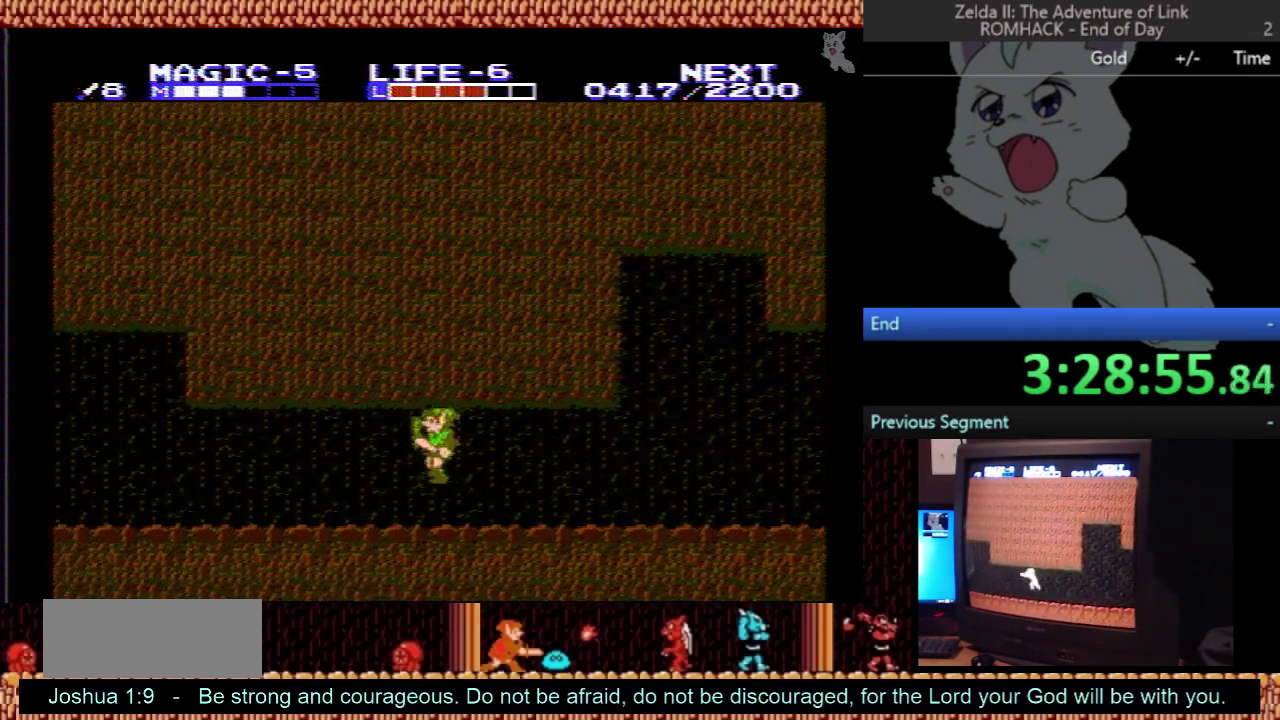
{"buttons": ["B", "DPAD_LEFT"], "events": [[433, "A", "down"], [500, "A", "up"], [500, "B", "down"]]}
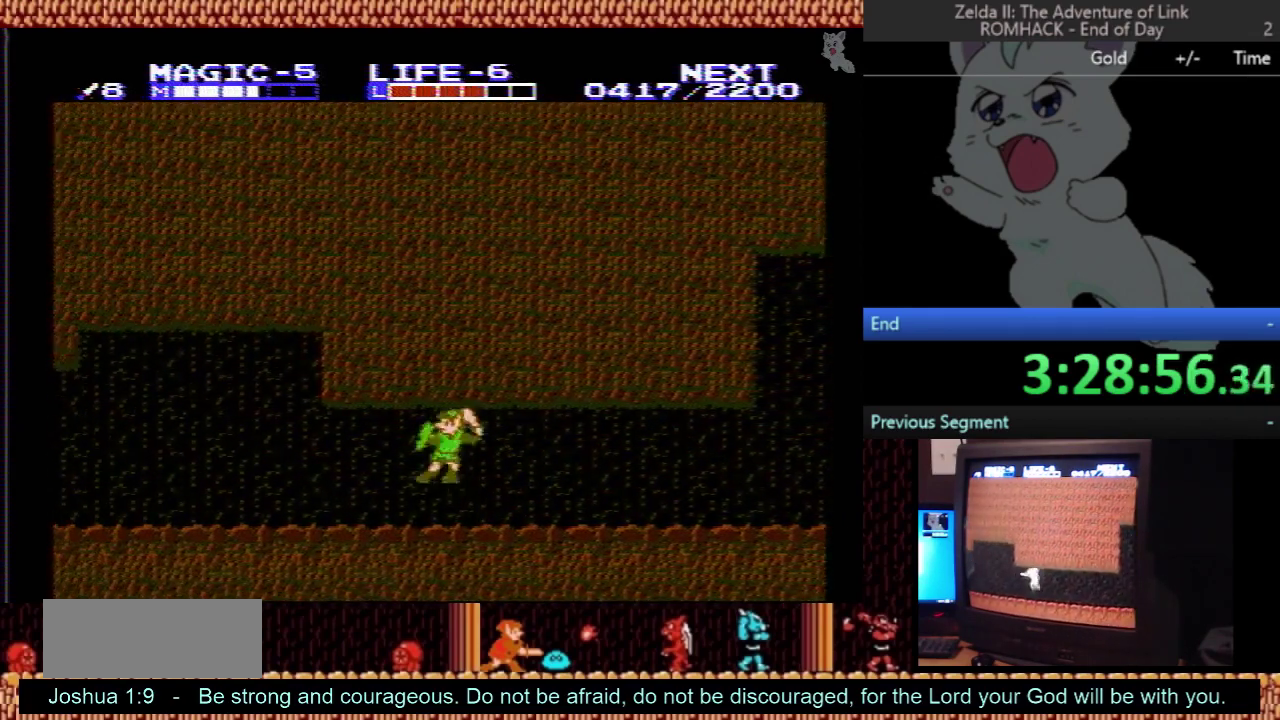
{"buttons": ["DPAD_LEFT"], "events": [[33, "B", "up"]]}
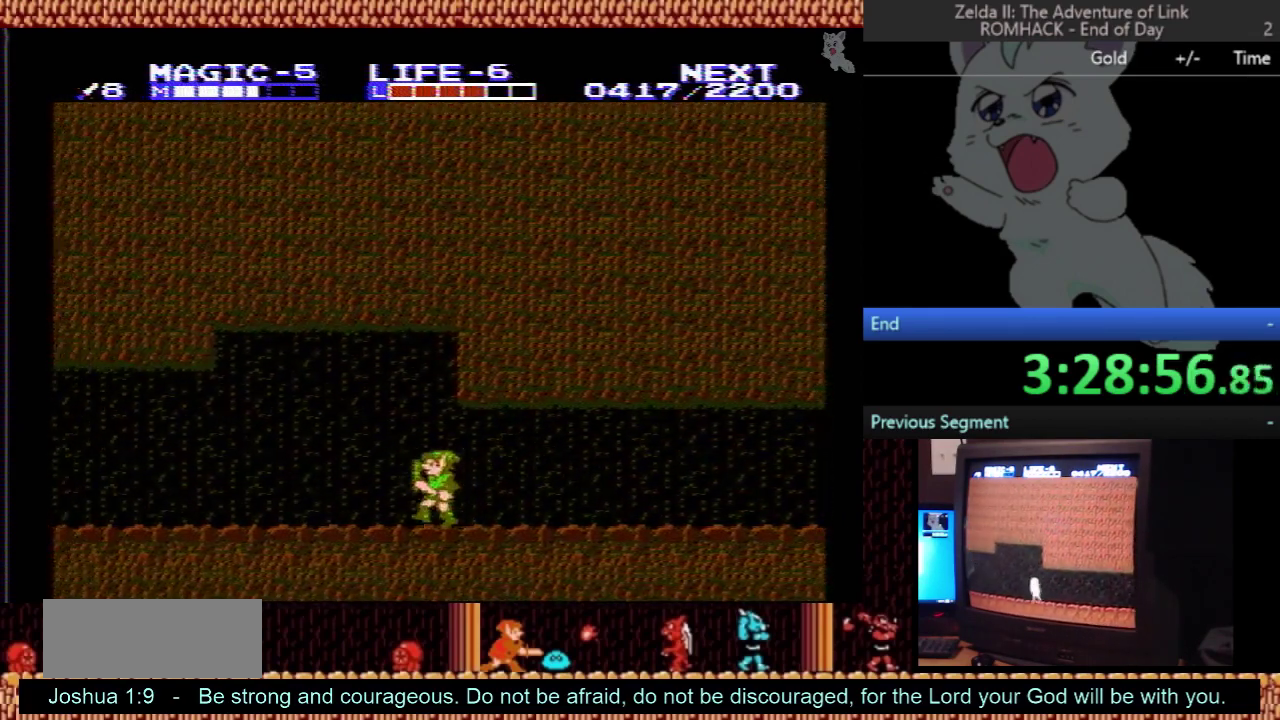
{"buttons": ["B", "DPAD_LEFT"], "events": [[67, "A", "down"], [300, "A", "up"], [433, "B", "down"]]}
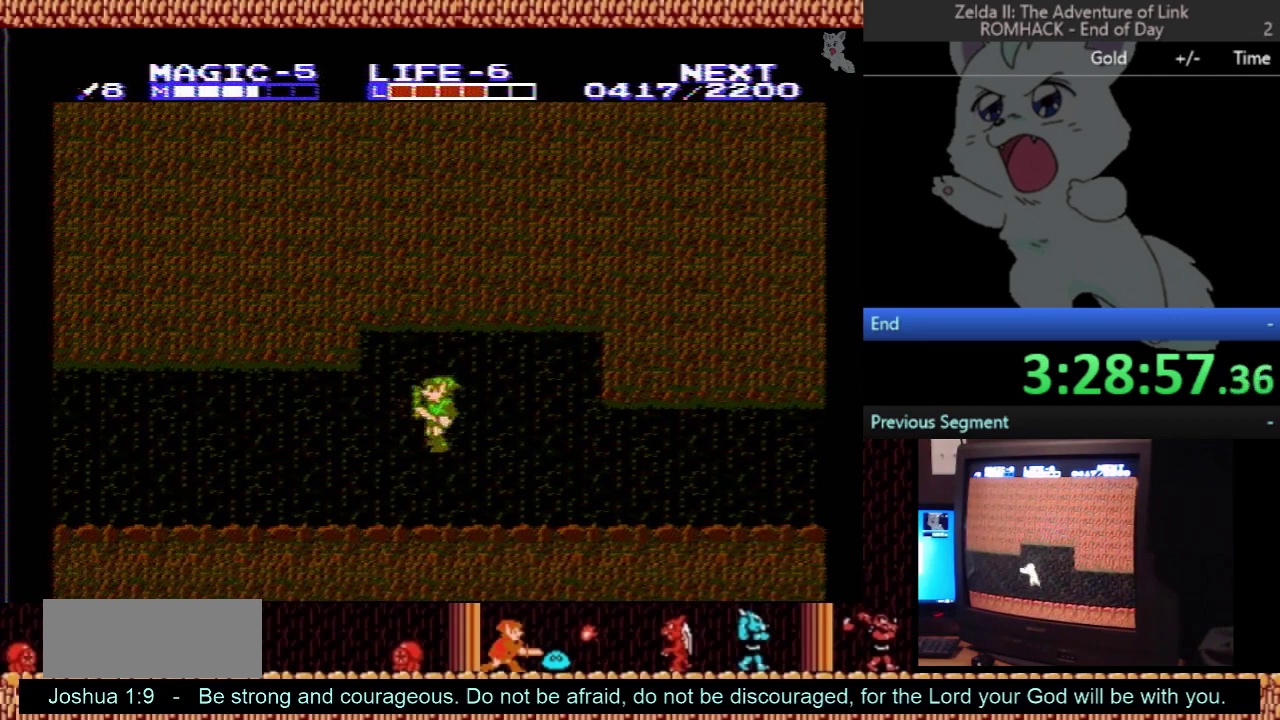
{"buttons": ["A", "DPAD_LEFT"], "events": [[100, "B", "up"], [467, "A", "down"]]}
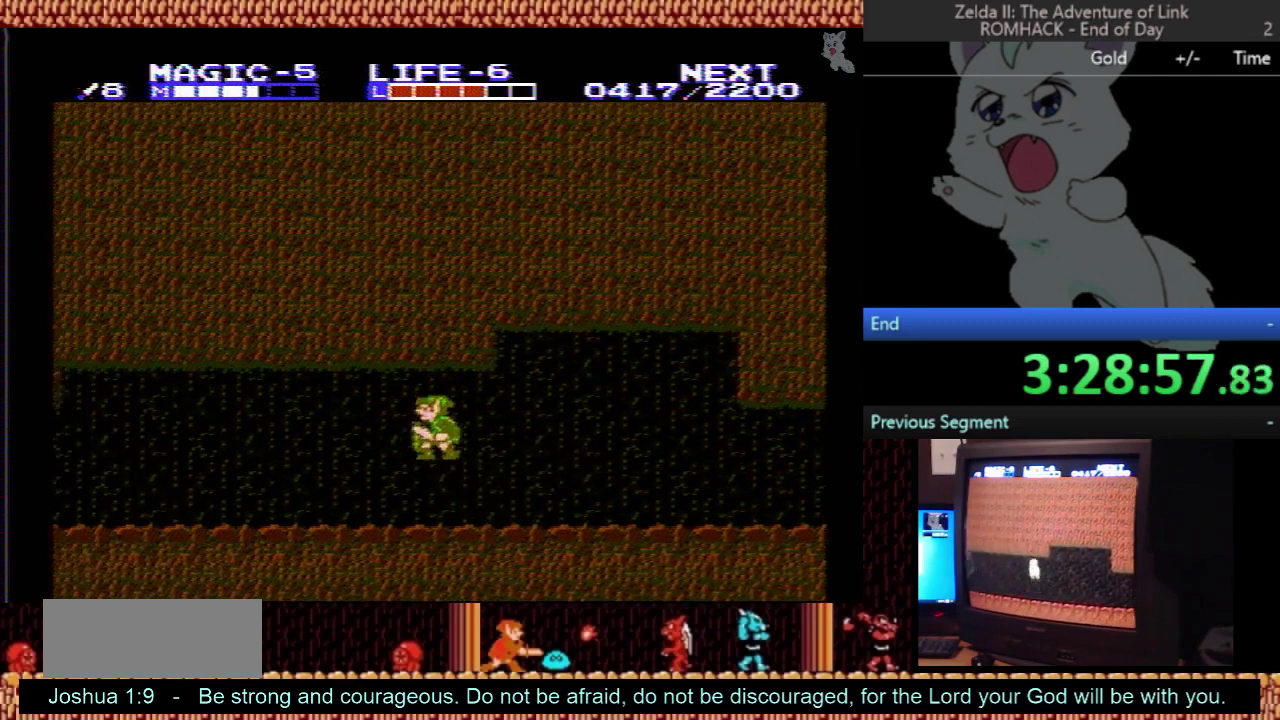
{"buttons": ["DPAD_LEFT"], "events": [[167, "A", "up"]]}
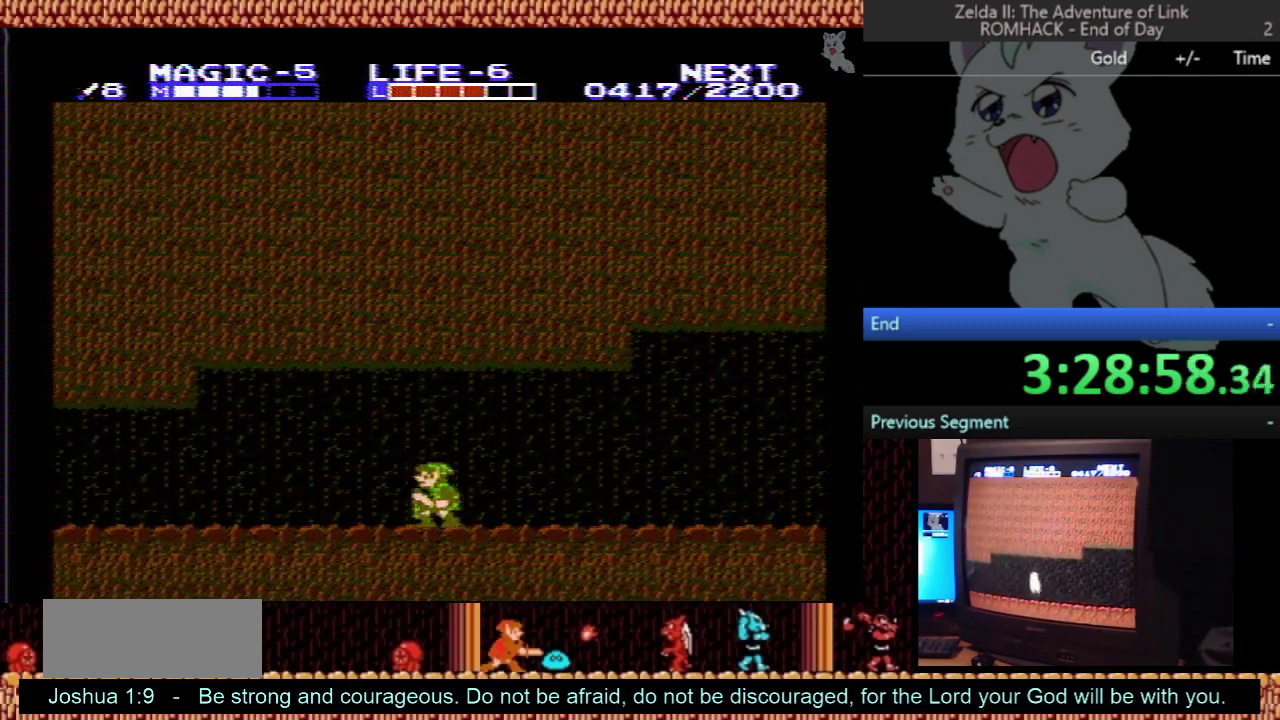
{"buttons": ["DPAD_LEFT"], "events": [[67, "A", "down"], [200, "B", "down"], [300, "A", "up"], [400, "B", "up"]]}
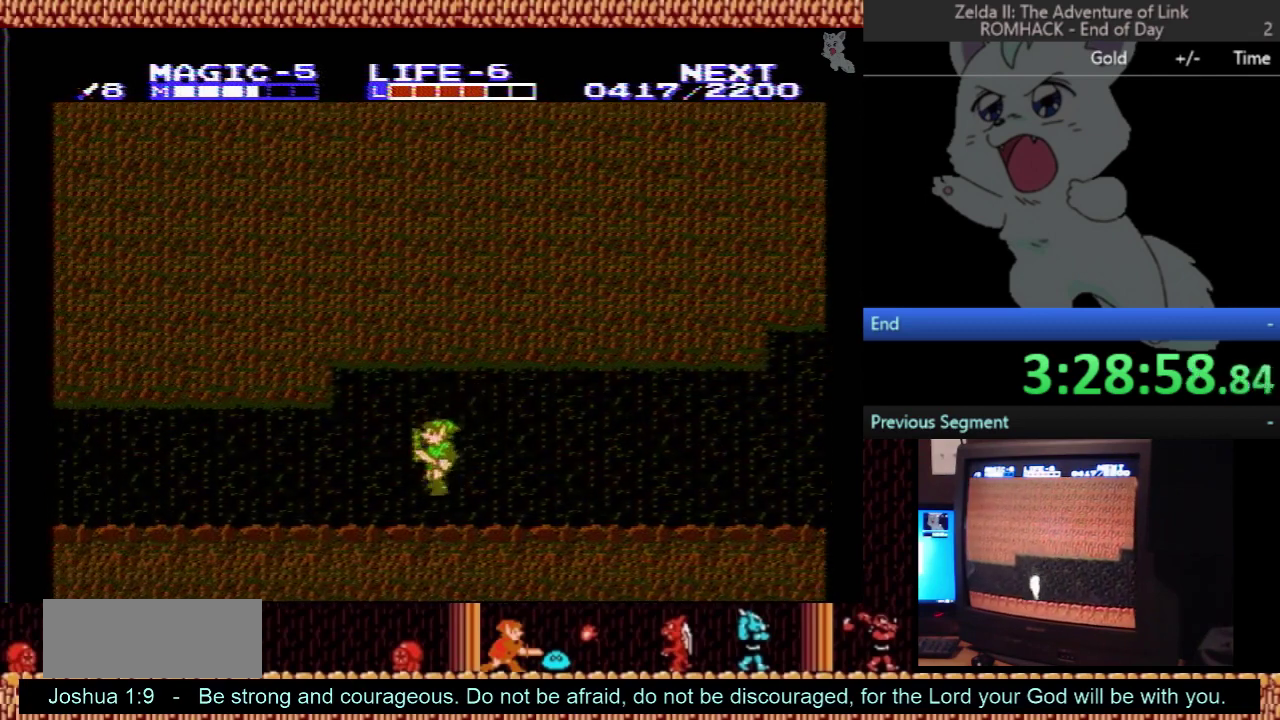
{"buttons": ["A", "DPAD_LEFT"], "events": [[500, "A", "down"]]}